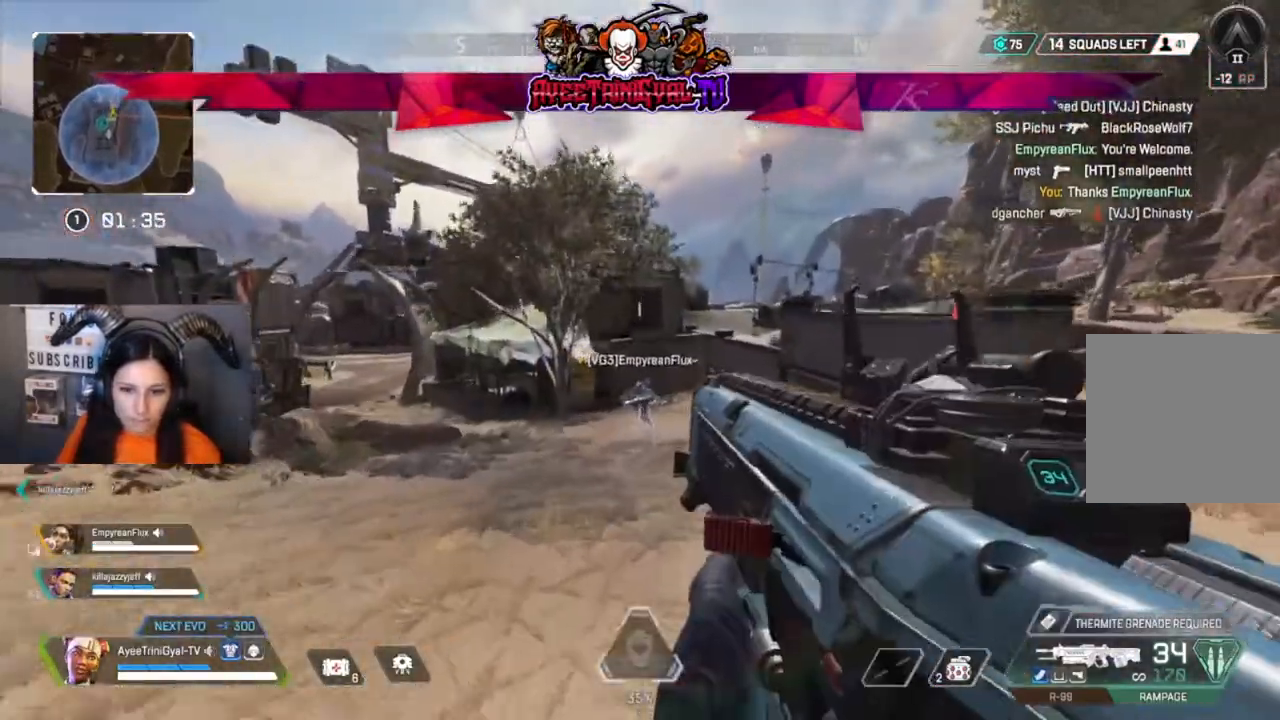
Gameplay with a controller (Xbox layout); each line is a JSON object with the inputs held at the frame after it. "events" lists button and stick changes between this image and that frame as [ms after this image, input, new state], when the widget could be followed in between.
{"buttons": [], "left_stick": "up", "right_stick": "center", "events": []}
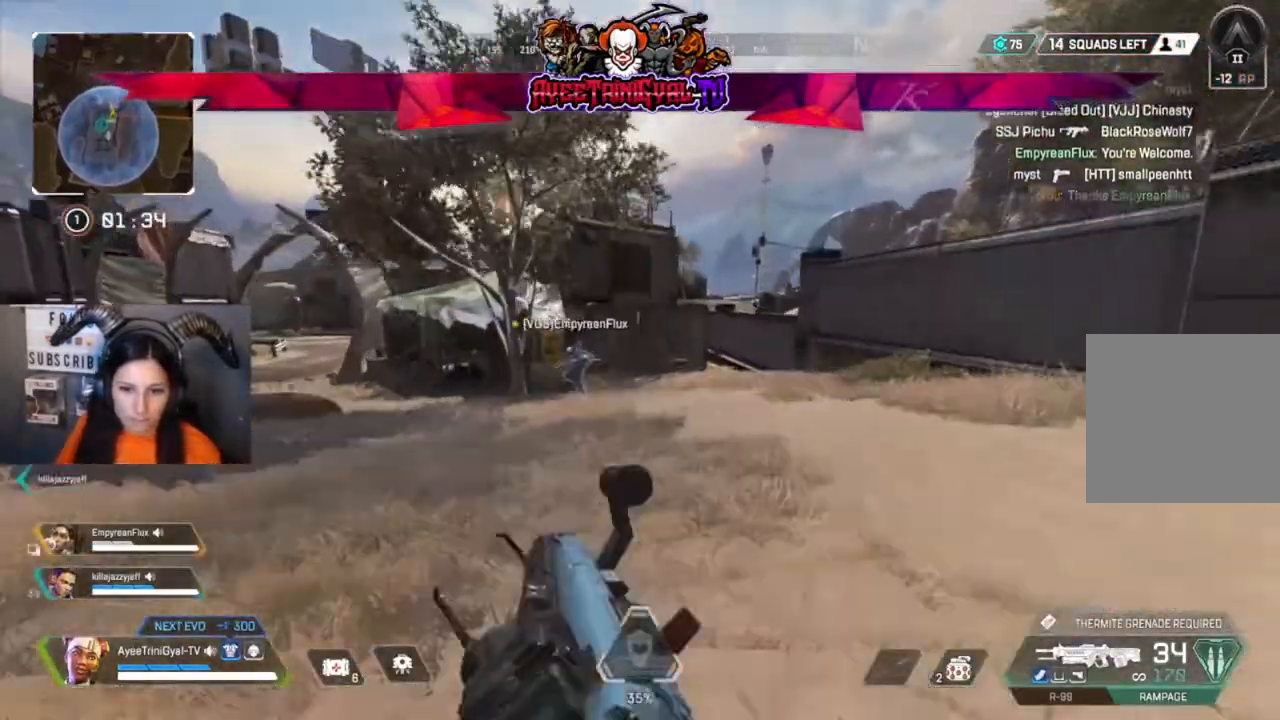
{"buttons": [], "left_stick": "up", "right_stick": "center", "events": []}
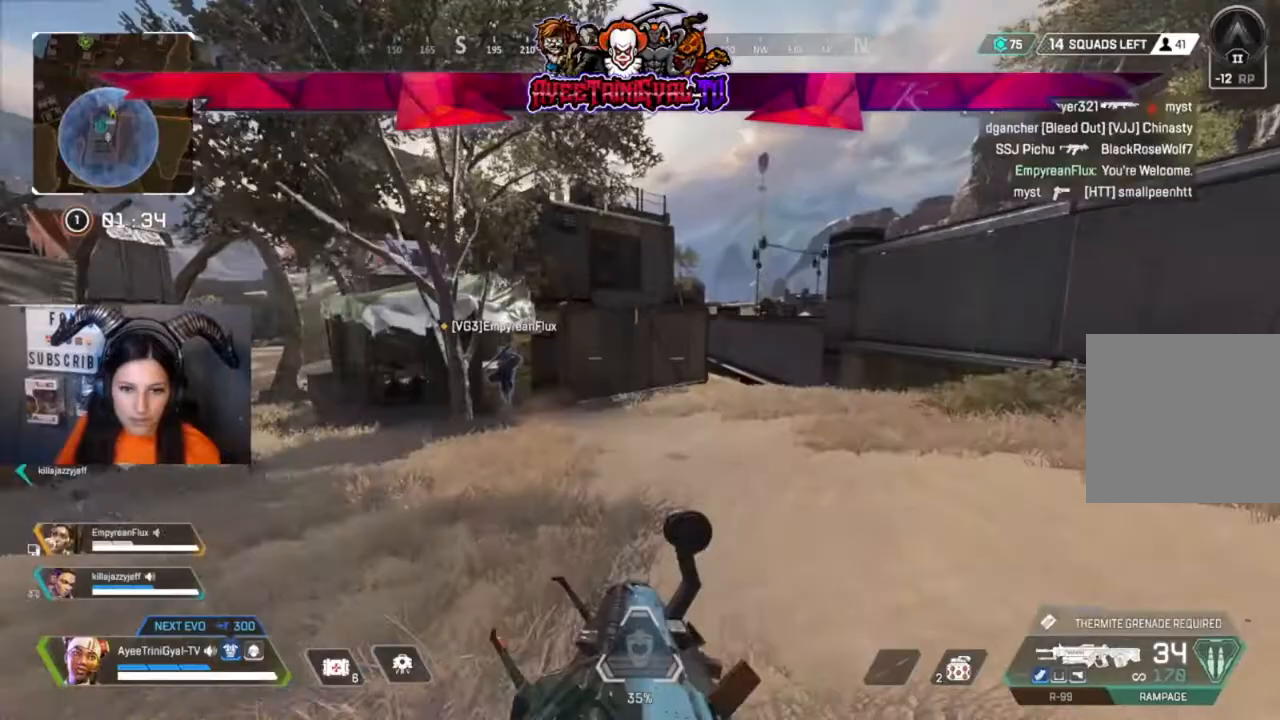
{"buttons": [], "left_stick": "up", "right_stick": "center", "events": [[67, "right_stick", "up-right"], [233, "right_stick", "center"]]}
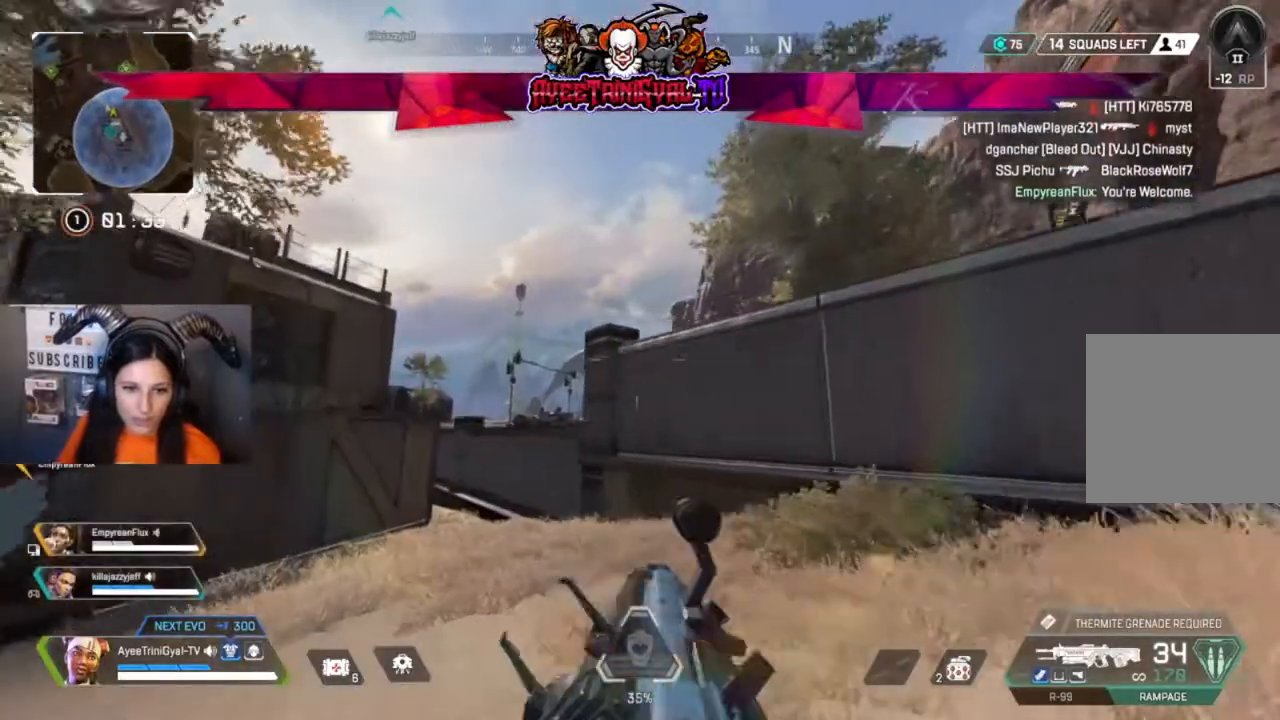
{"buttons": [], "left_stick": "up", "right_stick": "center", "events": []}
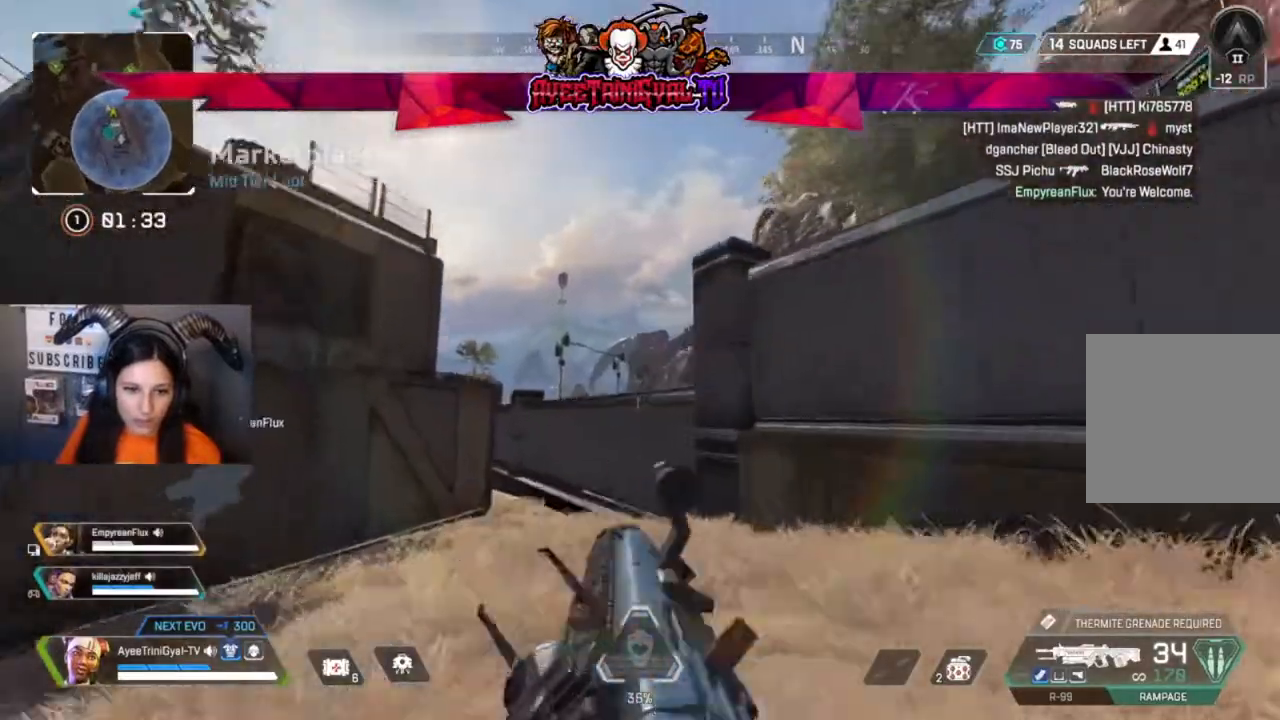
{"buttons": [], "left_stick": "up", "right_stick": "center", "events": []}
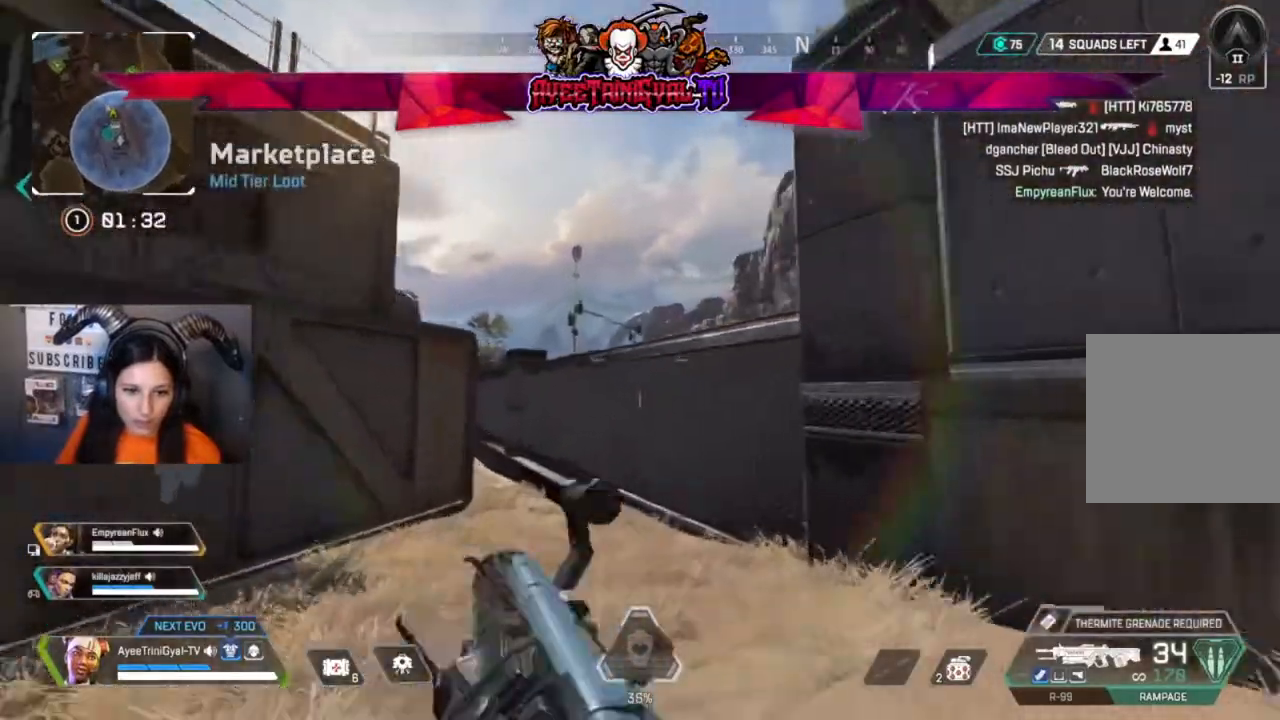
{"buttons": [], "left_stick": "up", "right_stick": "center", "events": []}
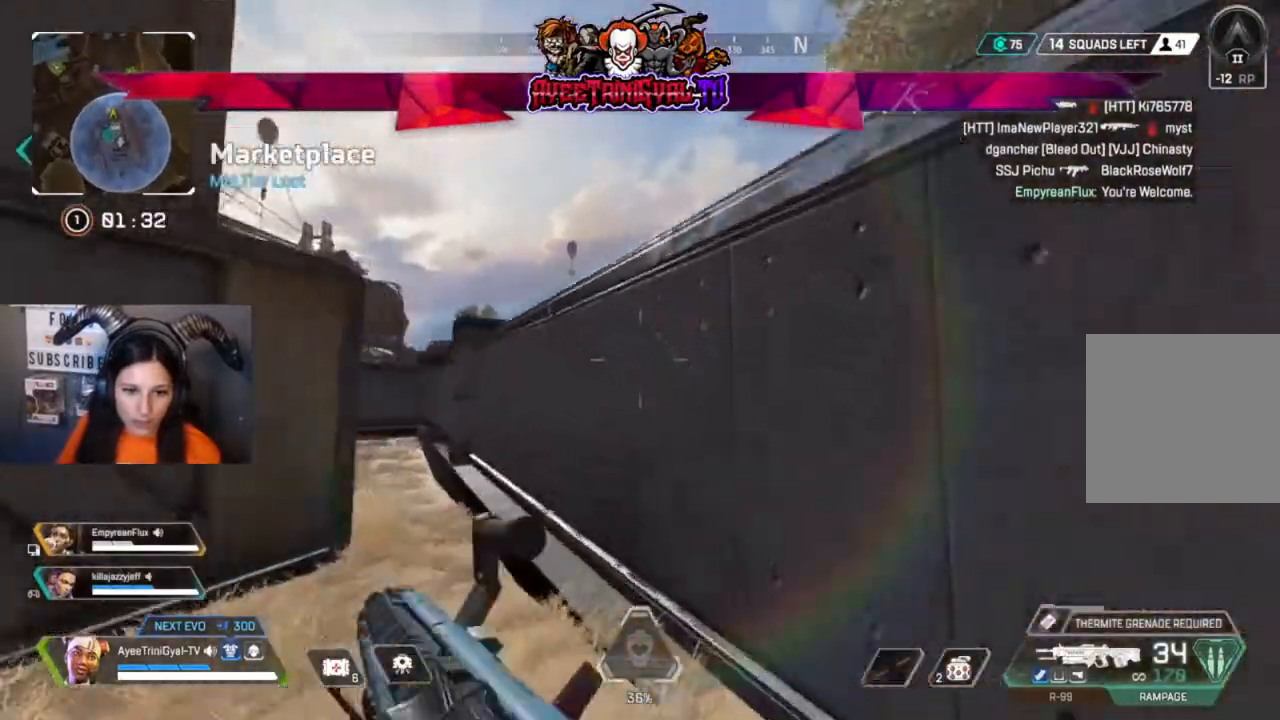
{"buttons": [], "left_stick": "up-right", "right_stick": "center", "events": [[33, "A", "down"], [167, "A", "up"], [233, "left_stick", "up-right"]]}
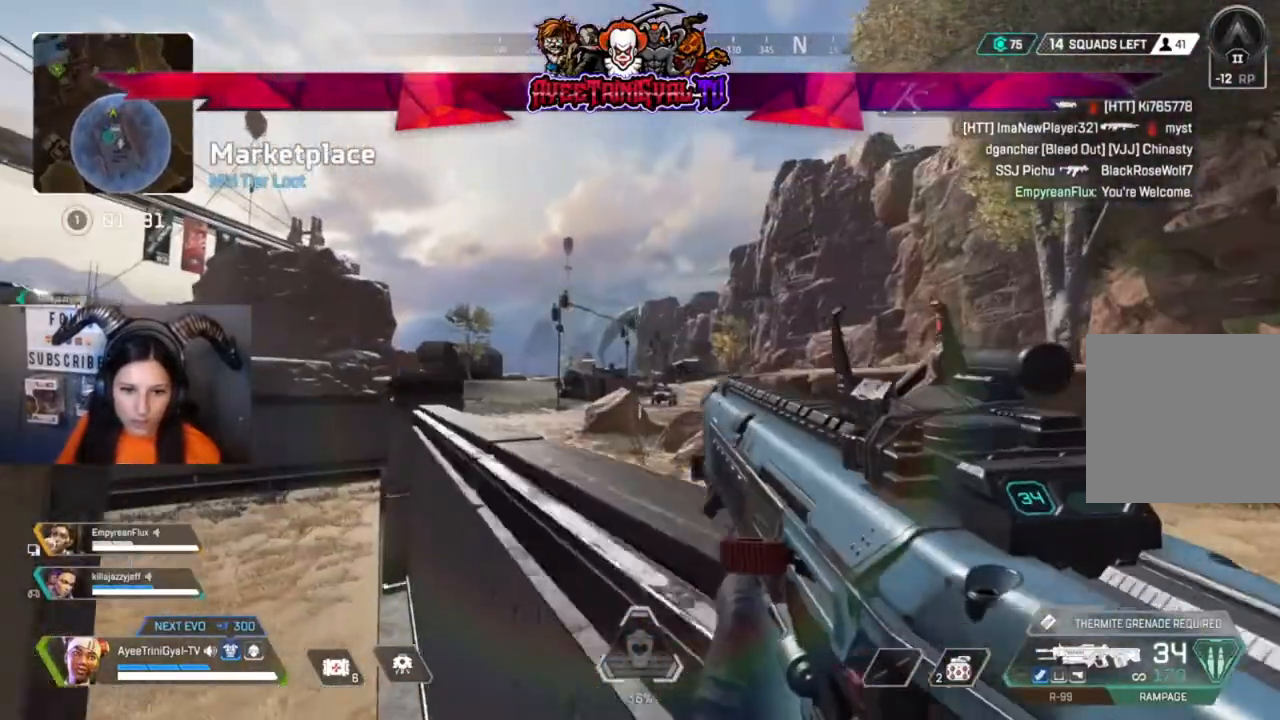
{"buttons": [], "left_stick": "up", "right_stick": "center", "events": [[267, "right_stick", "right"], [433, "right_stick", "center"], [467, "left_stick", "up"]]}
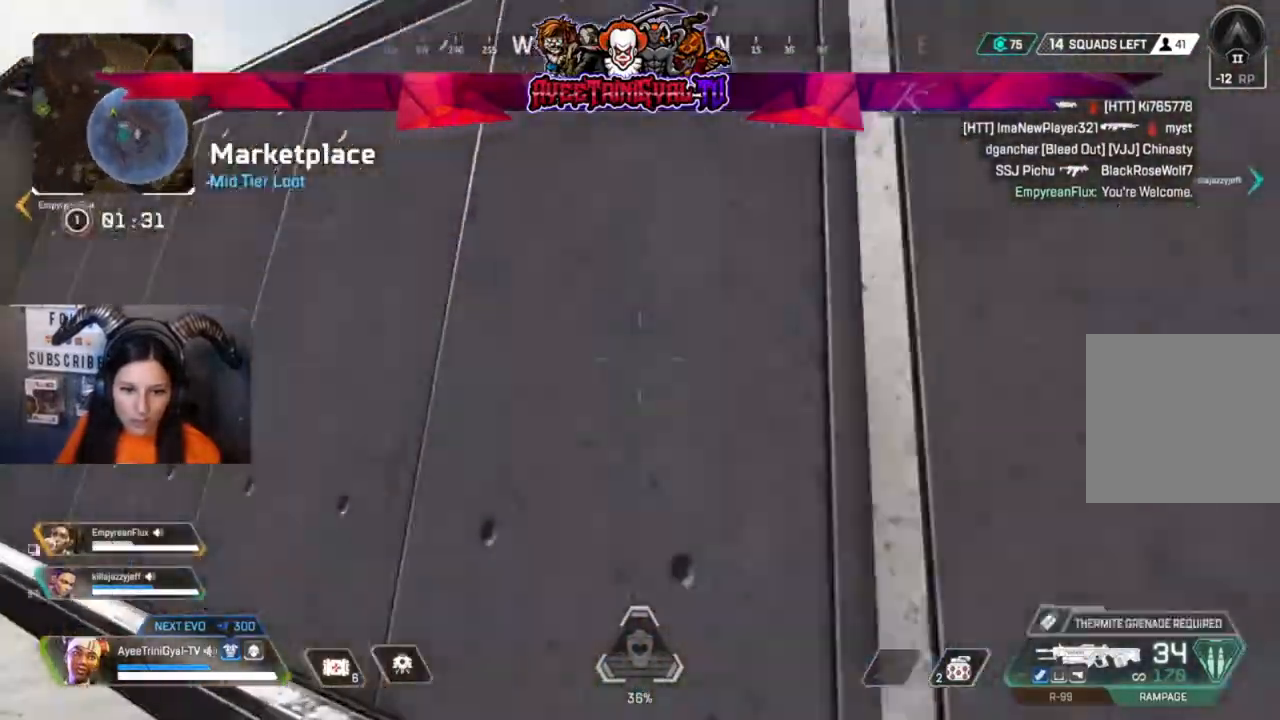
{"buttons": [], "left_stick": "up", "right_stick": "center", "events": [[100, "A", "down"], [267, "A", "up"]]}
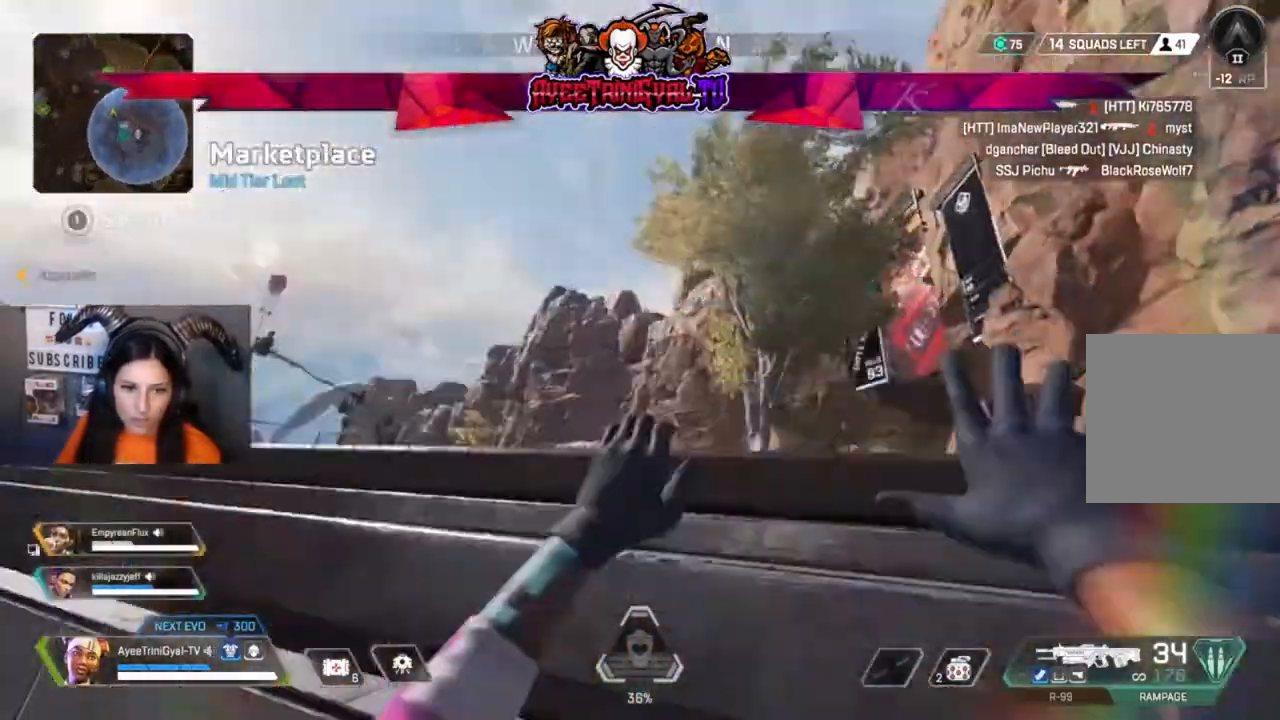
{"buttons": [], "left_stick": "center", "right_stick": "center", "events": [[33, "right_stick", "down-left"], [267, "right_stick", "center"], [433, "left_stick", "center"]]}
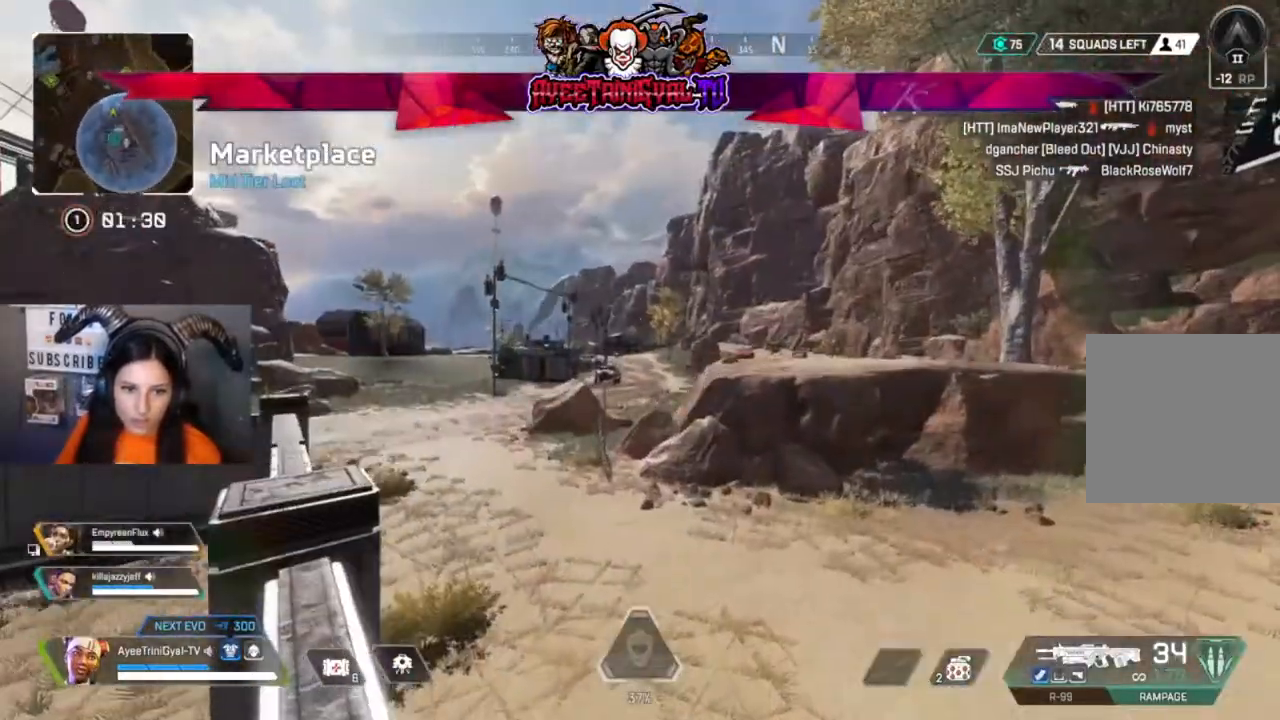
{"buttons": ["L2"], "left_stick": "center", "right_stick": "up-left", "events": [[367, "L2", "down"], [500, "right_stick", "up-left"]]}
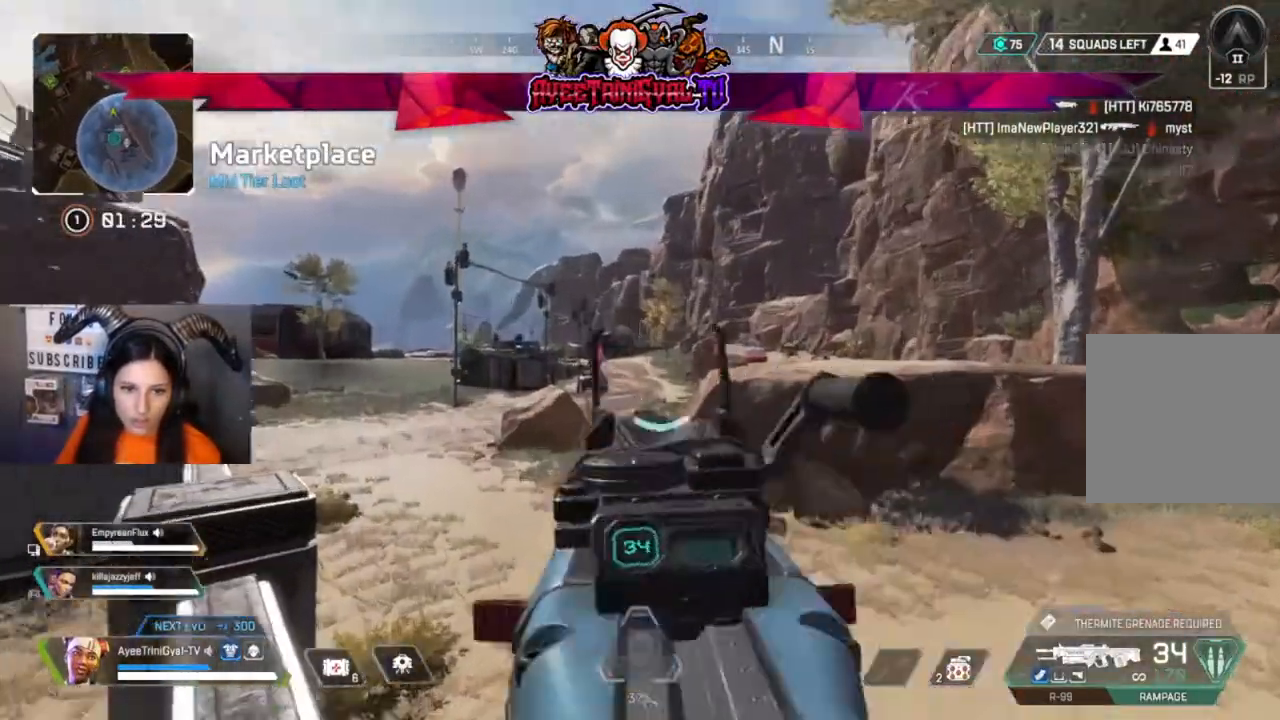
{"buttons": ["L2"], "left_stick": "center", "right_stick": "down-right", "events": [[133, "right_stick", "left"], [233, "right_stick", "center"], [367, "right_stick", "down-right"]]}
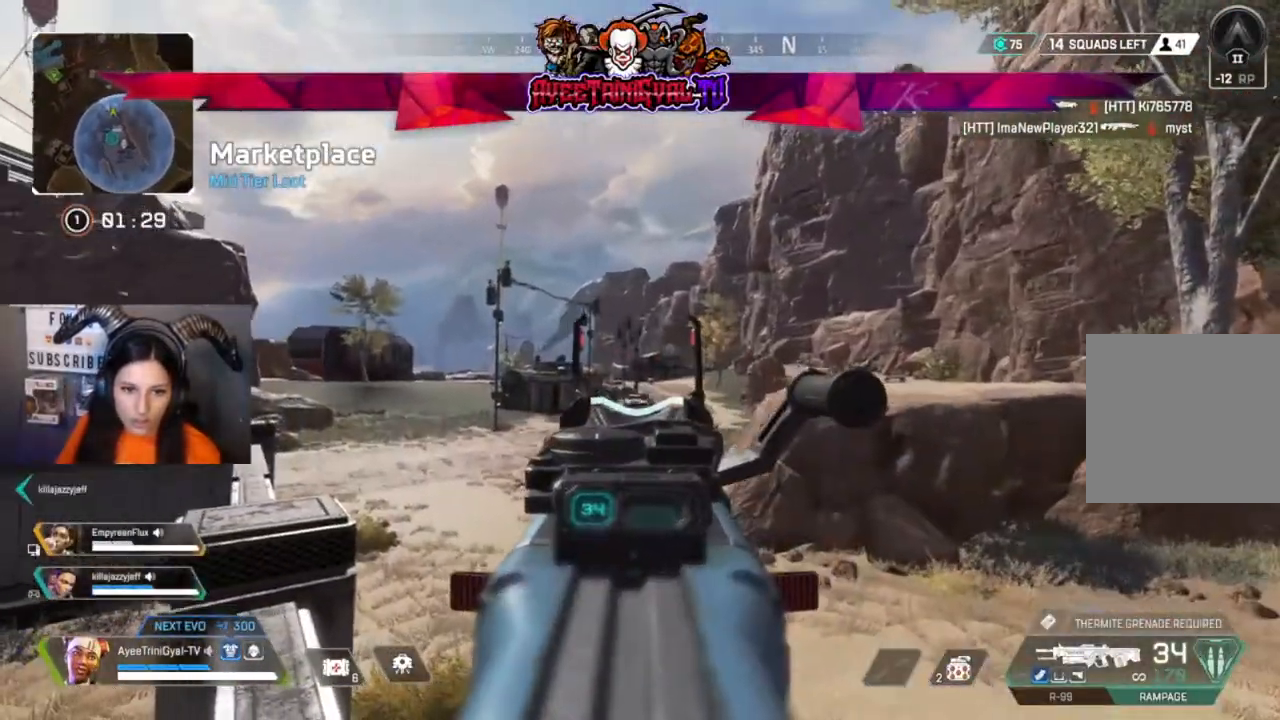
{"buttons": [], "left_stick": "center", "right_stick": "center", "events": [[400, "right_stick", "center"], [500, "L2", "up"]]}
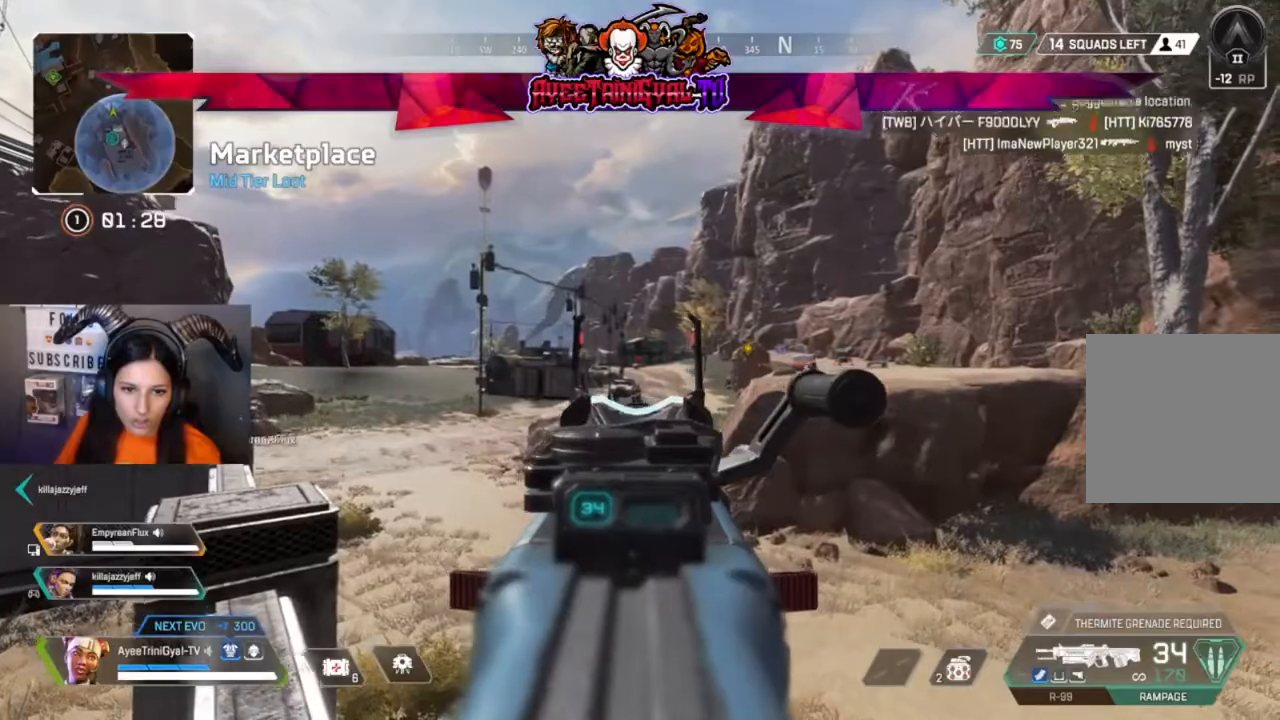
{"buttons": ["L2"], "left_stick": "up-right", "right_stick": "right", "events": [[100, "L2", "down"], [100, "left_stick", "up"], [100, "right_stick", "right"], [200, "left_stick", "up-right"]]}
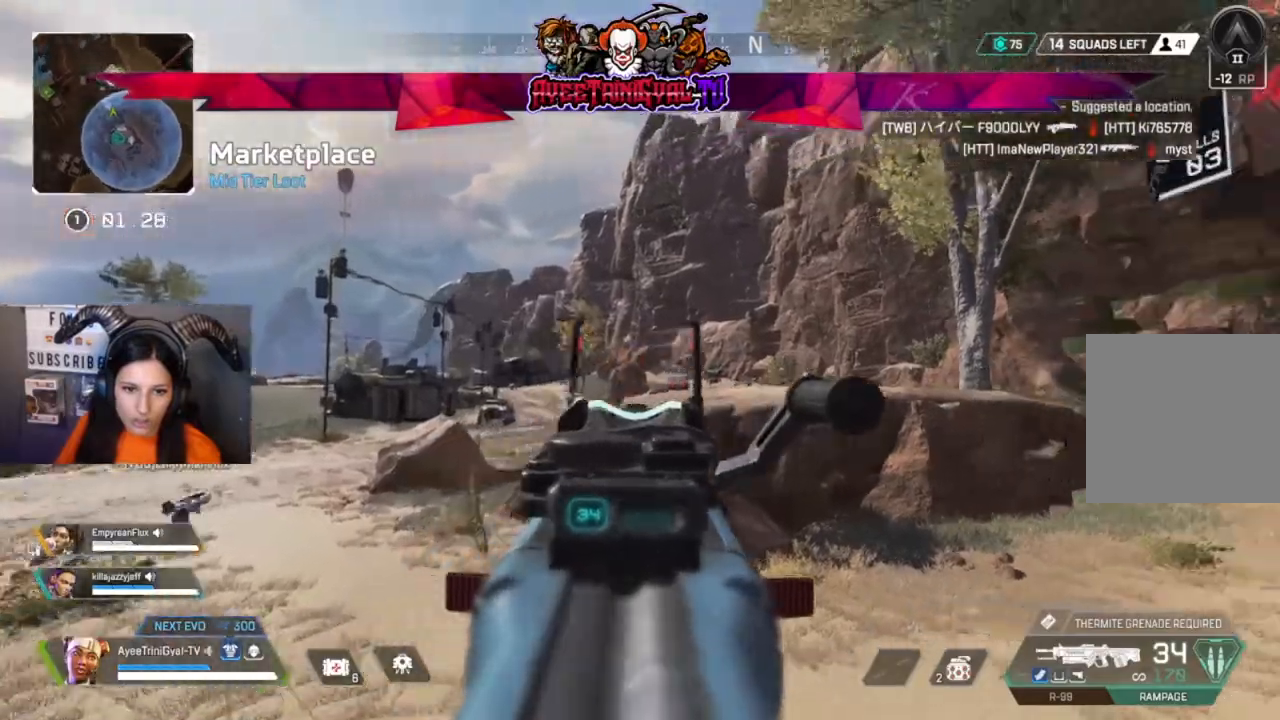
{"buttons": [], "left_stick": "up", "right_stick": "center", "events": [[133, "R1", "down"], [133, "right_stick", "center"], [200, "left_stick", "up"], [233, "R1", "up"], [300, "R1", "down"], [433, "R1", "up"], [500, "L2", "up"]]}
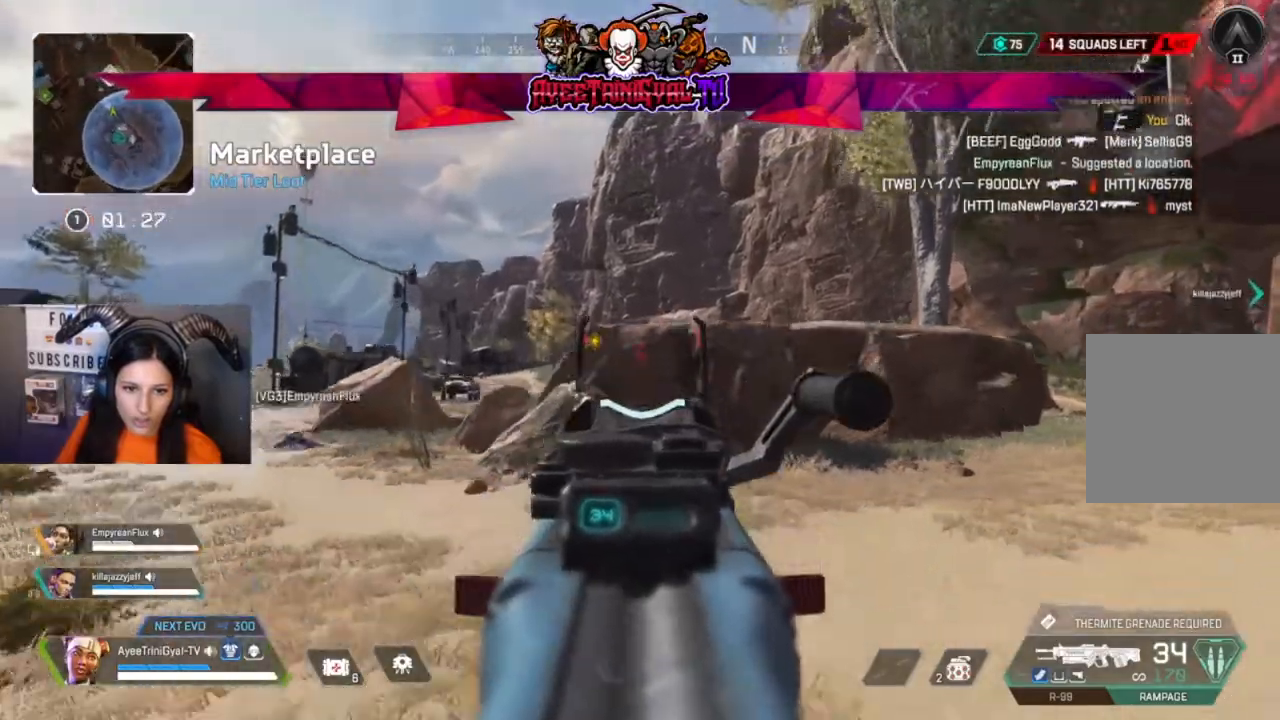
{"buttons": [], "left_stick": "up", "right_stick": "center", "events": [[300, "L3", "down"], [467, "L3", "up"]]}
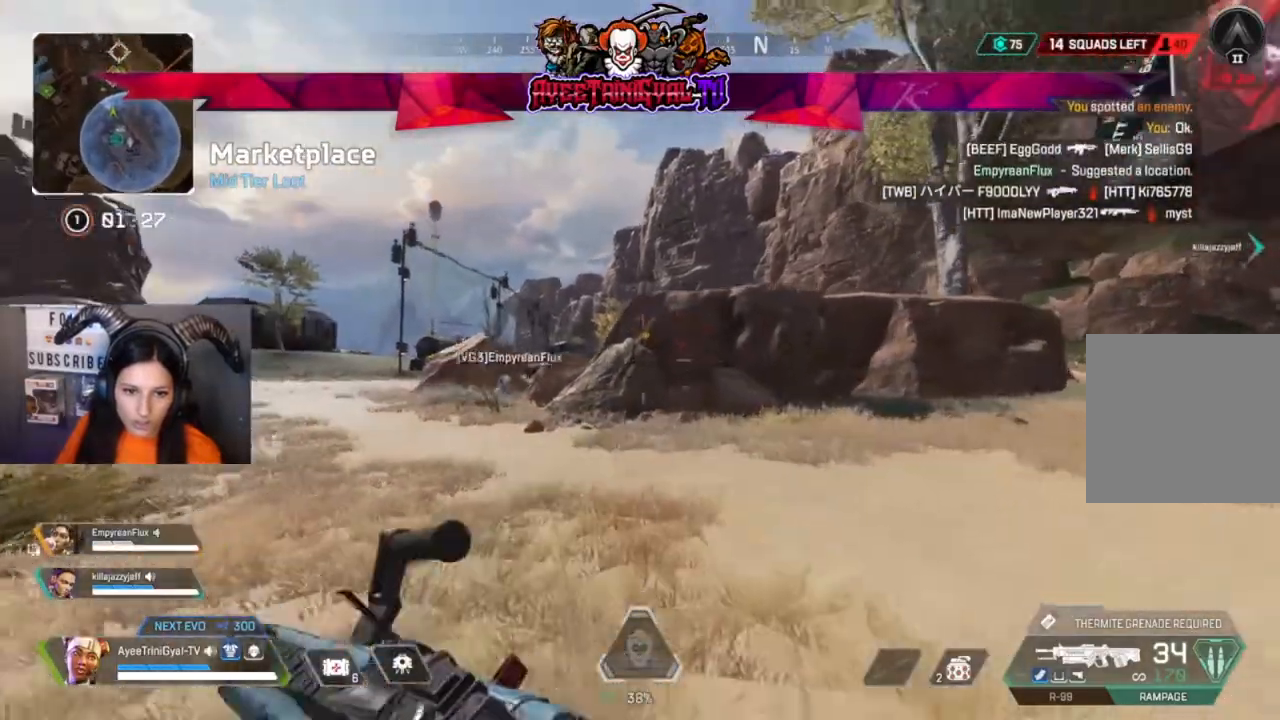
{"buttons": [], "left_stick": "up", "right_stick": "center", "events": [[200, "Y", "down"], [500, "Y", "up"]]}
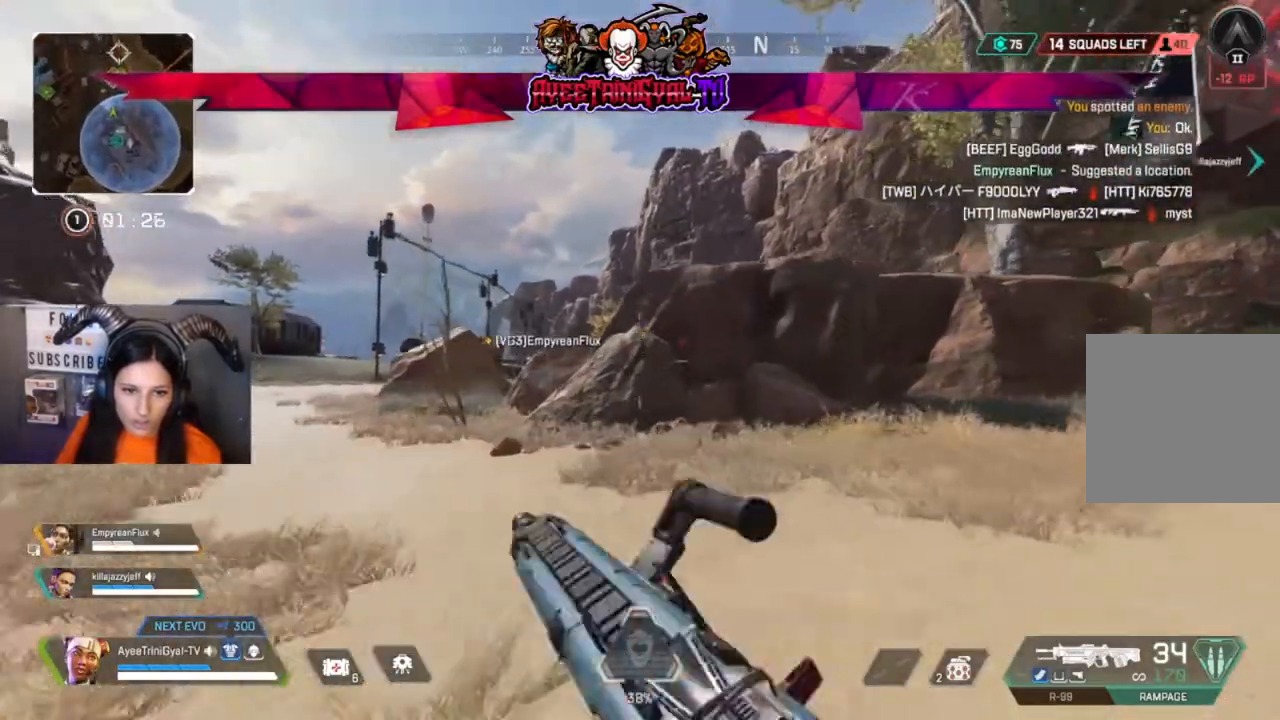
{"buttons": [], "left_stick": "up", "right_stick": "center", "events": [[200, "right_stick", "left"], [333, "right_stick", "center"]]}
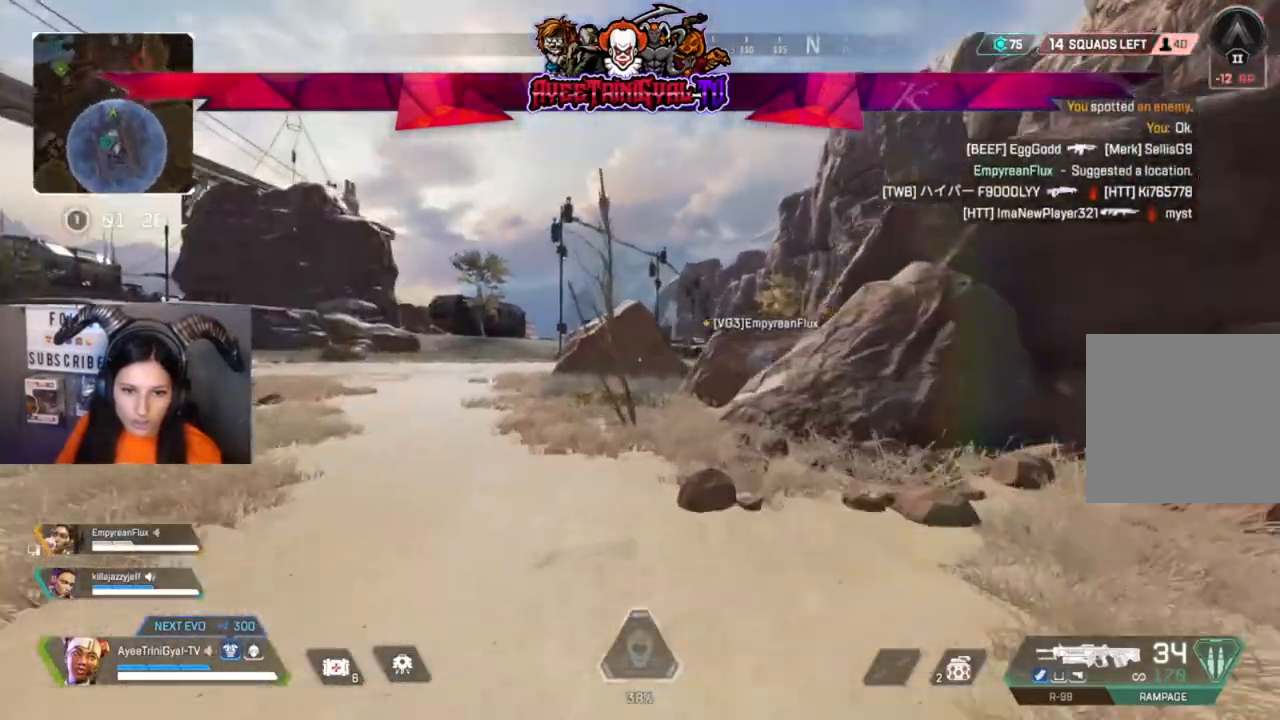
{"buttons": [], "left_stick": "up", "right_stick": "center", "events": []}
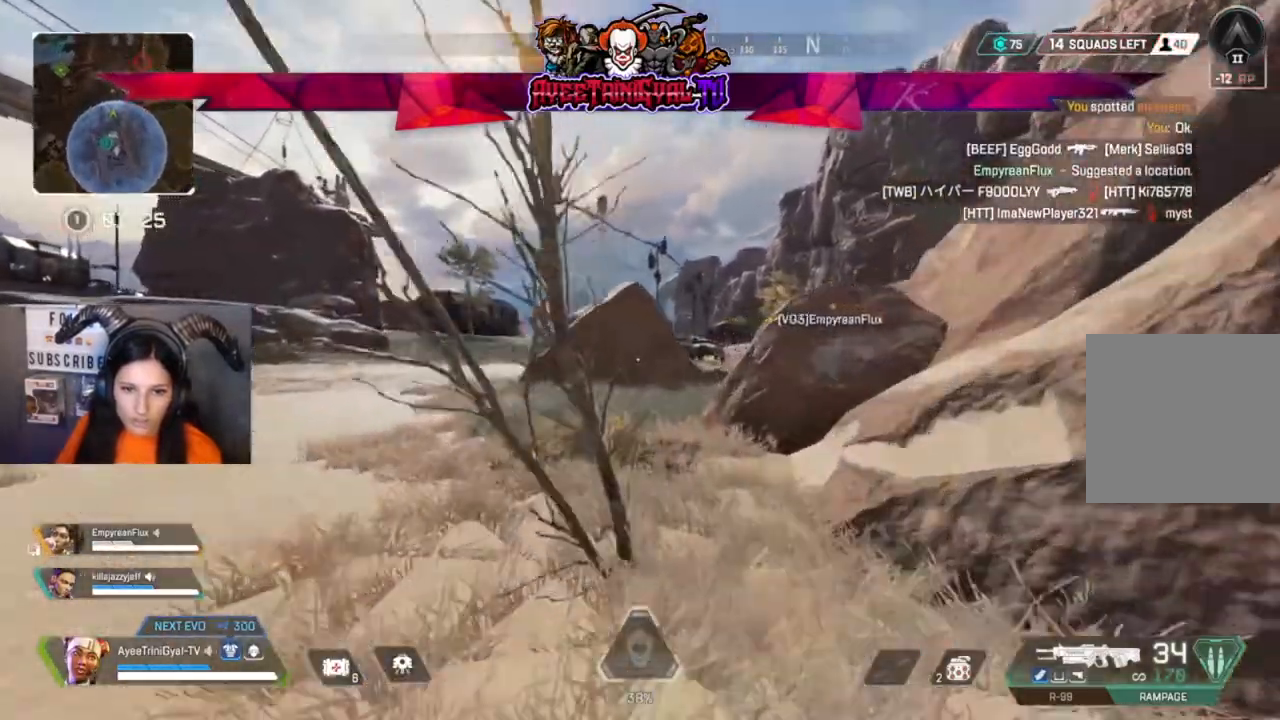
{"buttons": [], "left_stick": "up", "right_stick": "center", "events": []}
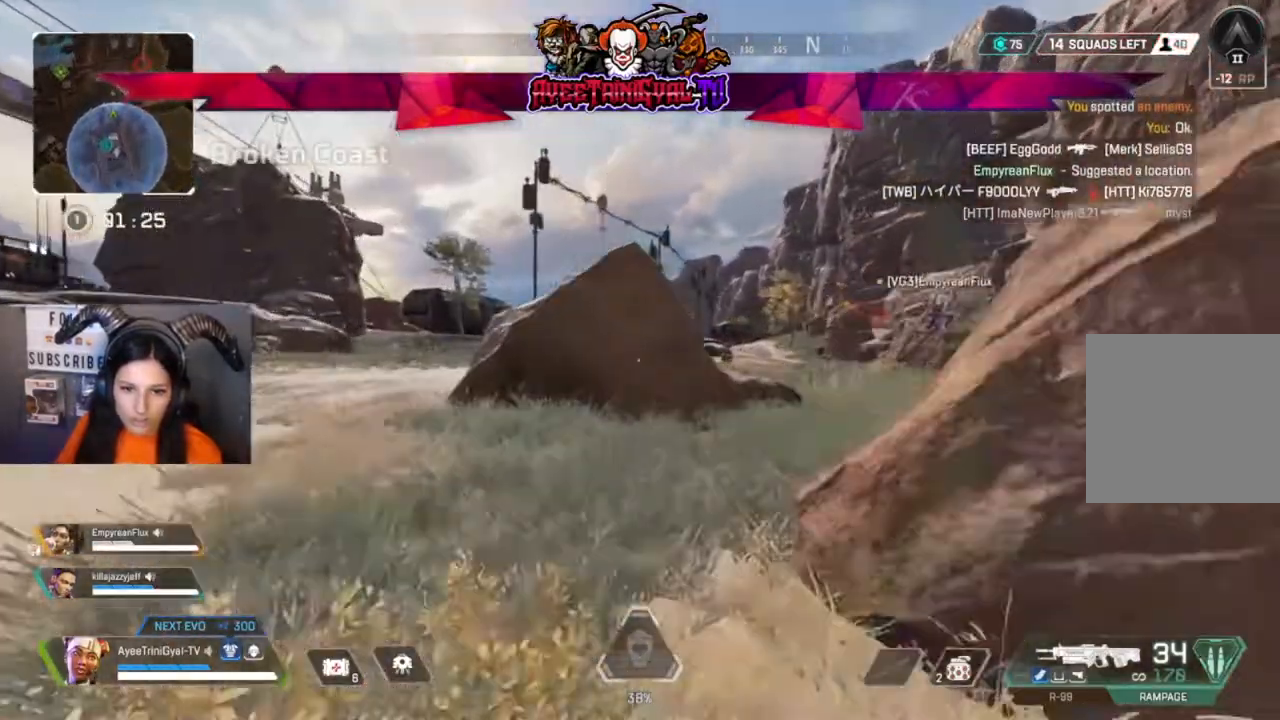
{"buttons": [], "left_stick": "up", "right_stick": "center", "events": [[333, "right_stick", "right"], [500, "right_stick", "center"]]}
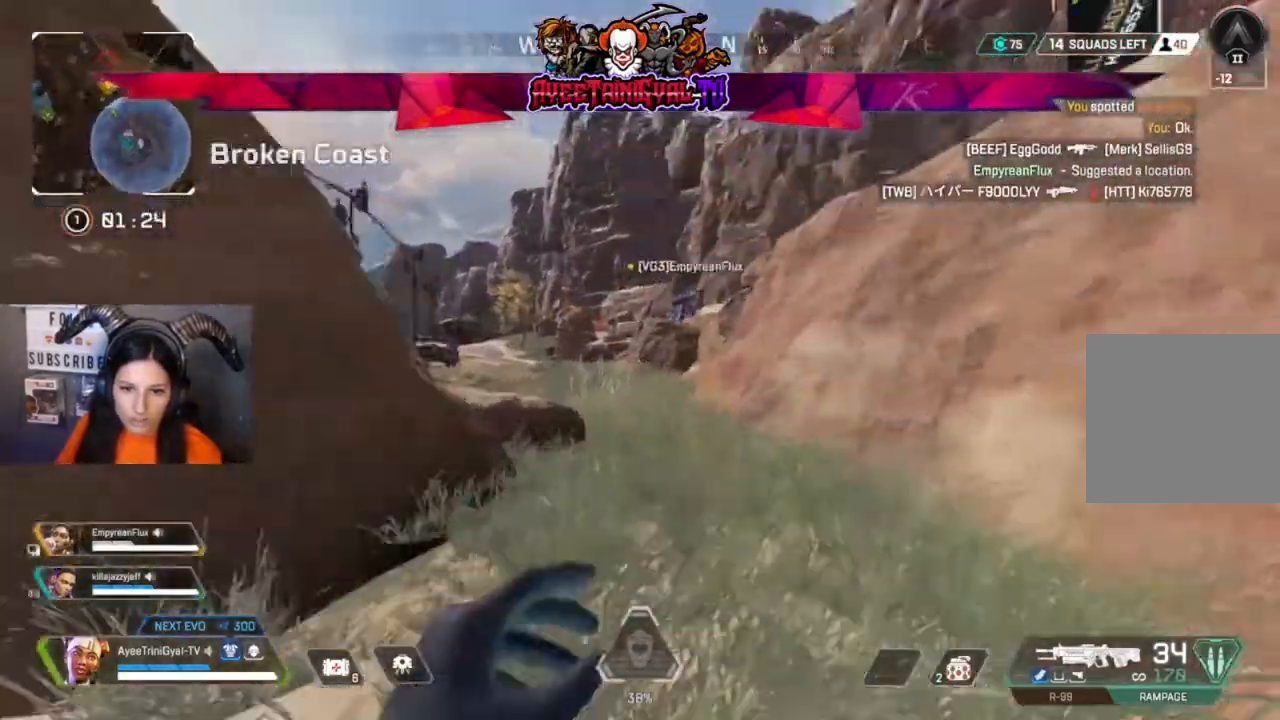
{"buttons": [], "left_stick": "up", "right_stick": "center", "events": []}
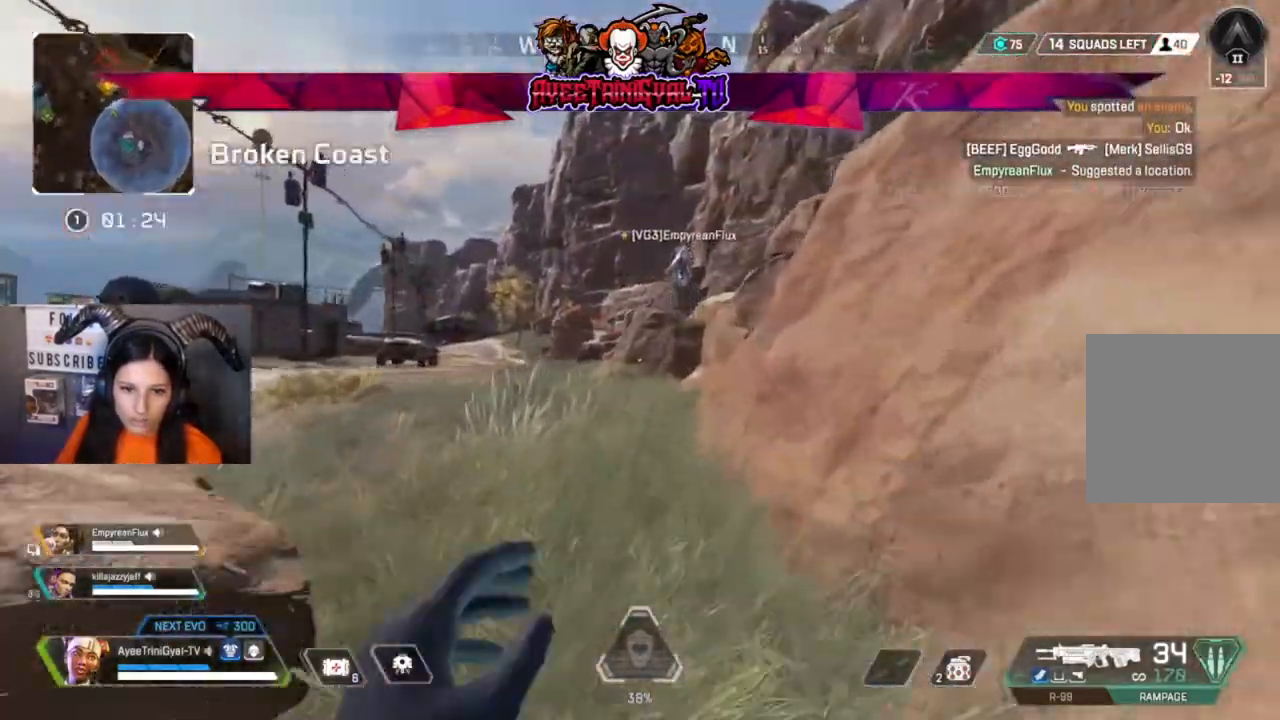
{"buttons": [], "left_stick": "up", "right_stick": "center", "events": []}
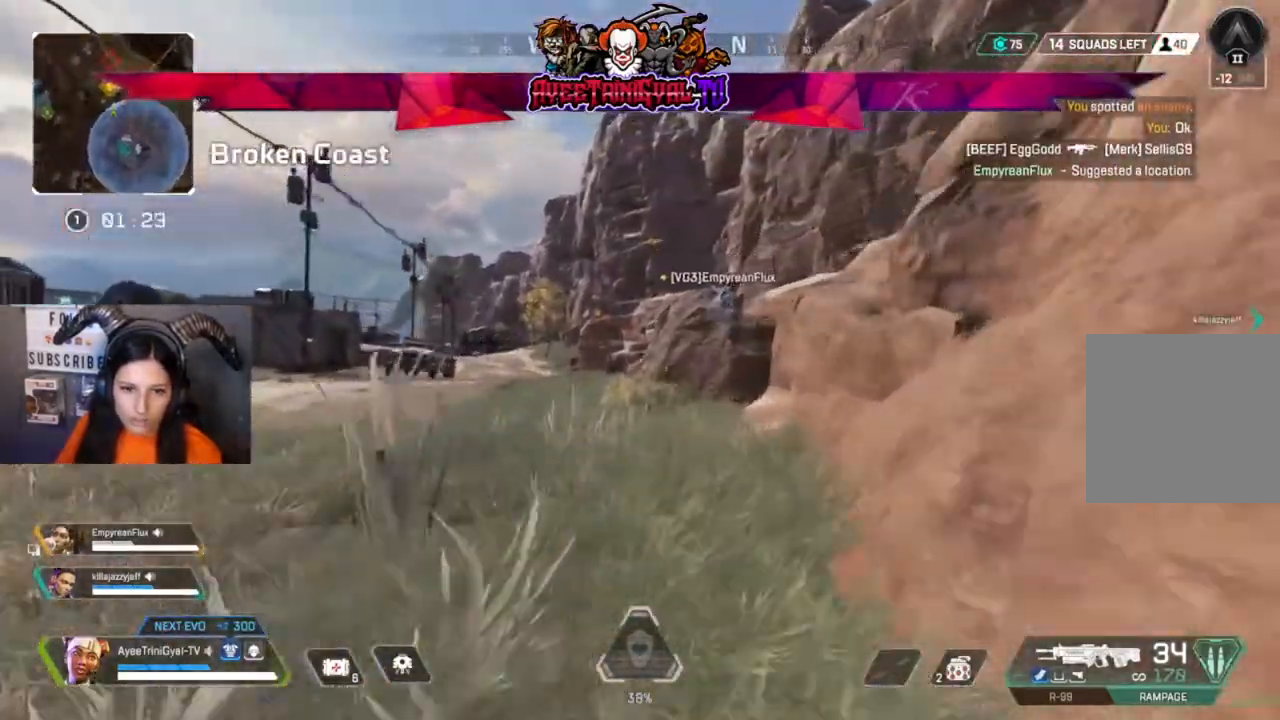
{"buttons": [], "left_stick": "up", "right_stick": "center", "events": []}
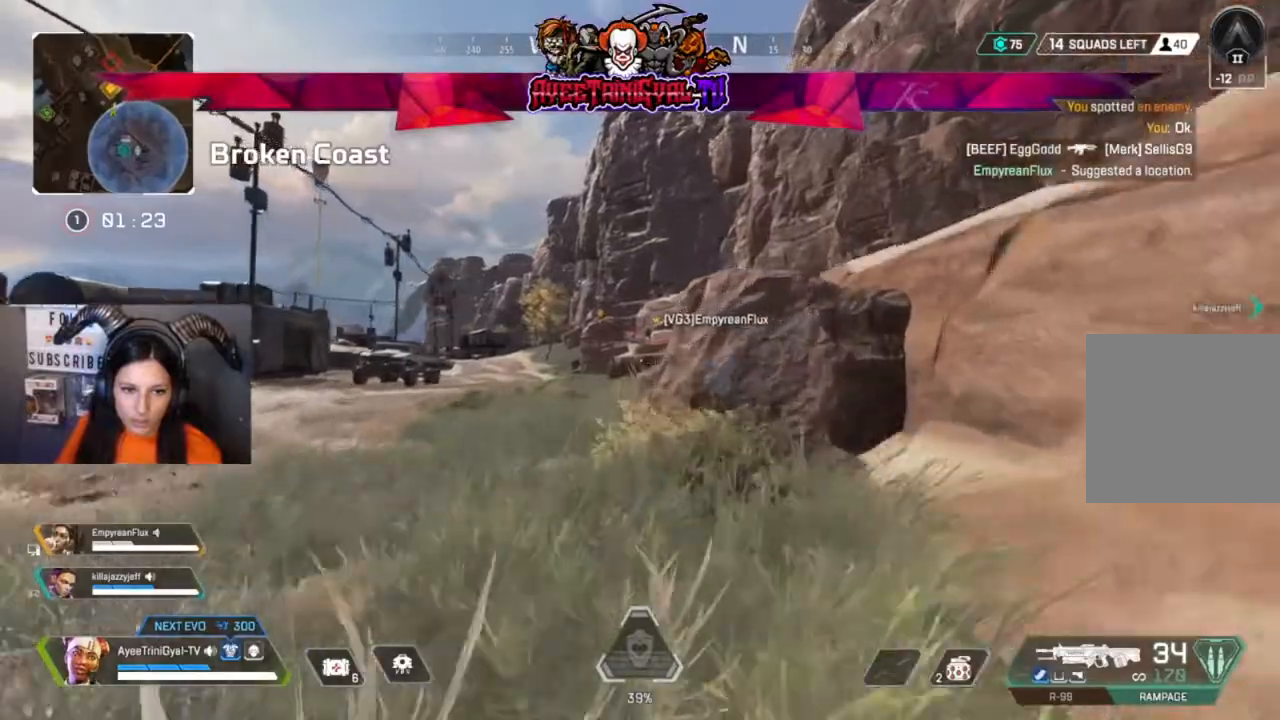
{"buttons": [], "left_stick": "up", "right_stick": "left", "events": [[333, "right_stick", "left"]]}
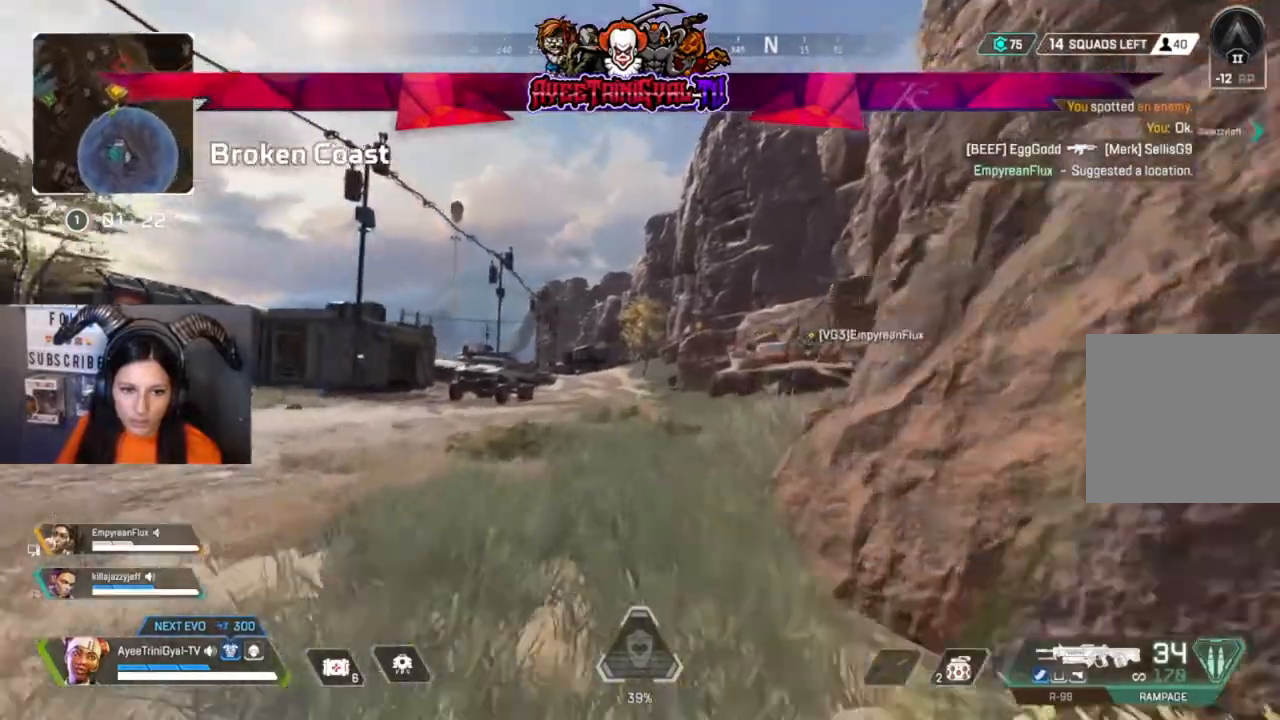
{"buttons": ["R1"], "left_stick": "up", "right_stick": "center", "events": [[167, "right_stick", "center"], [333, "R1", "down"], [433, "R1", "up"], [500, "R1", "down"]]}
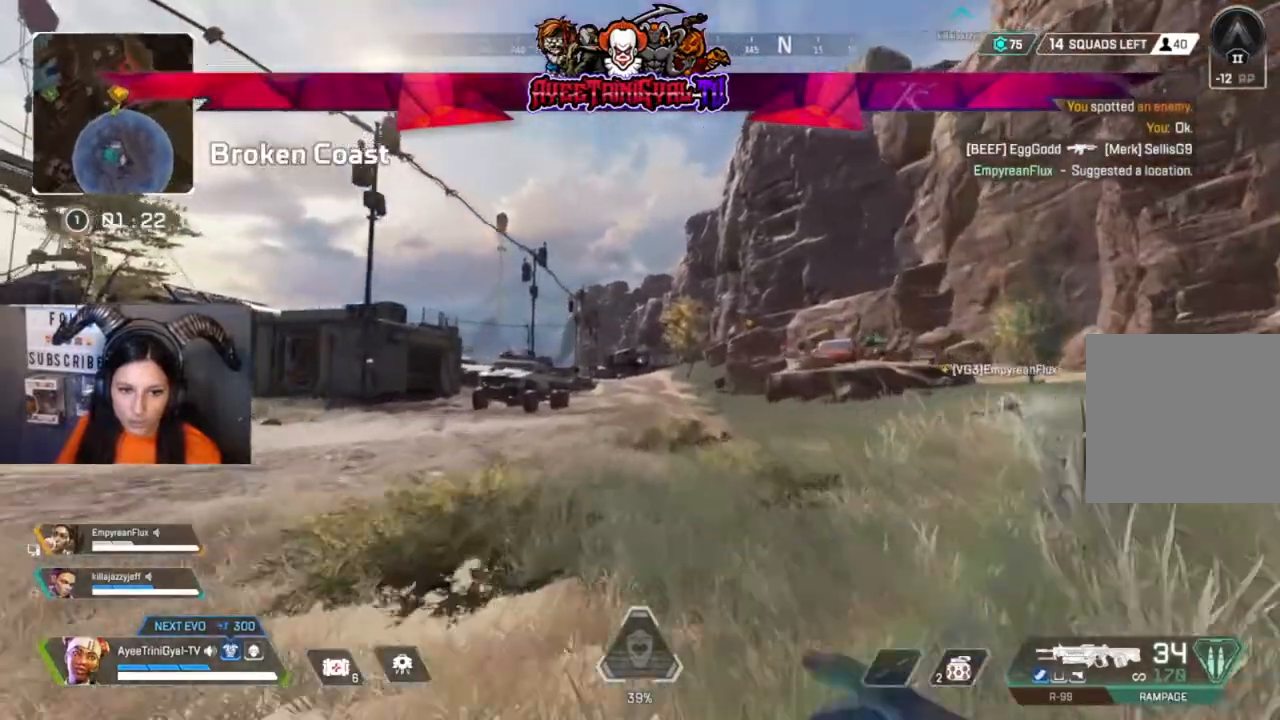
{"buttons": [], "left_stick": "up", "right_stick": "center", "events": [[133, "R1", "up"], [167, "right_stick", "right"], [367, "right_stick", "center"]]}
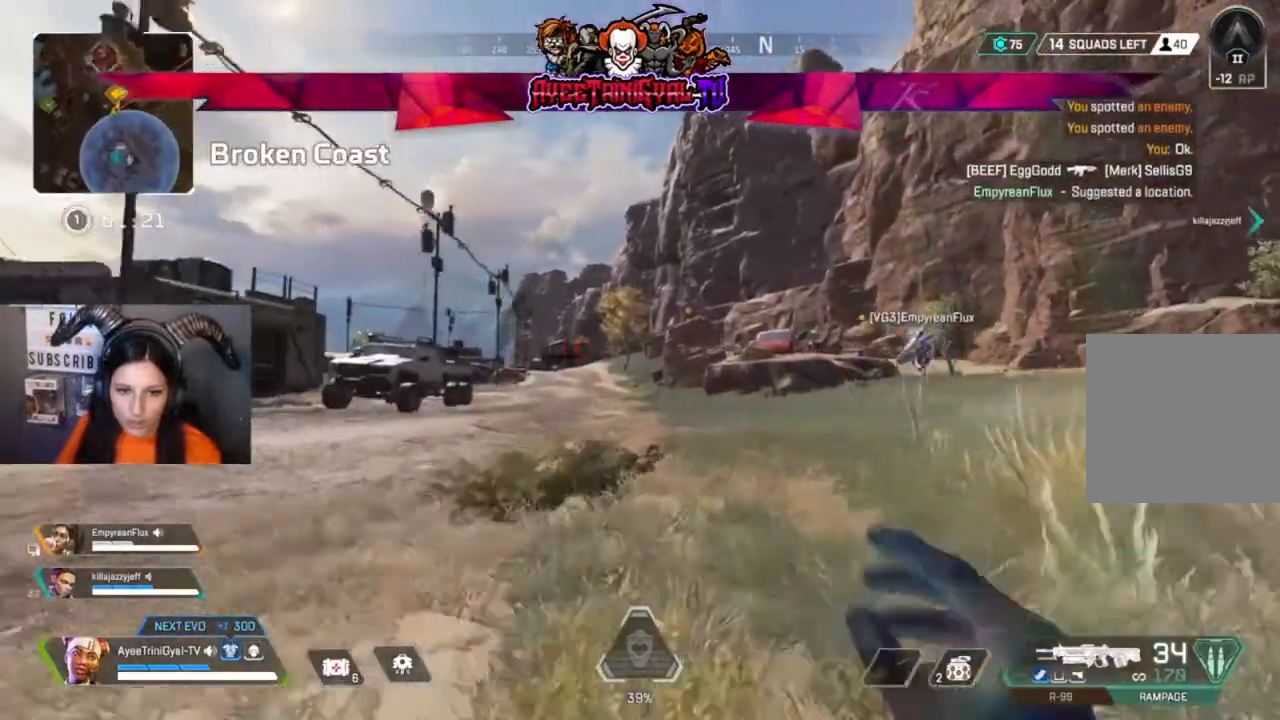
{"buttons": [], "left_stick": "up", "right_stick": "center", "events": []}
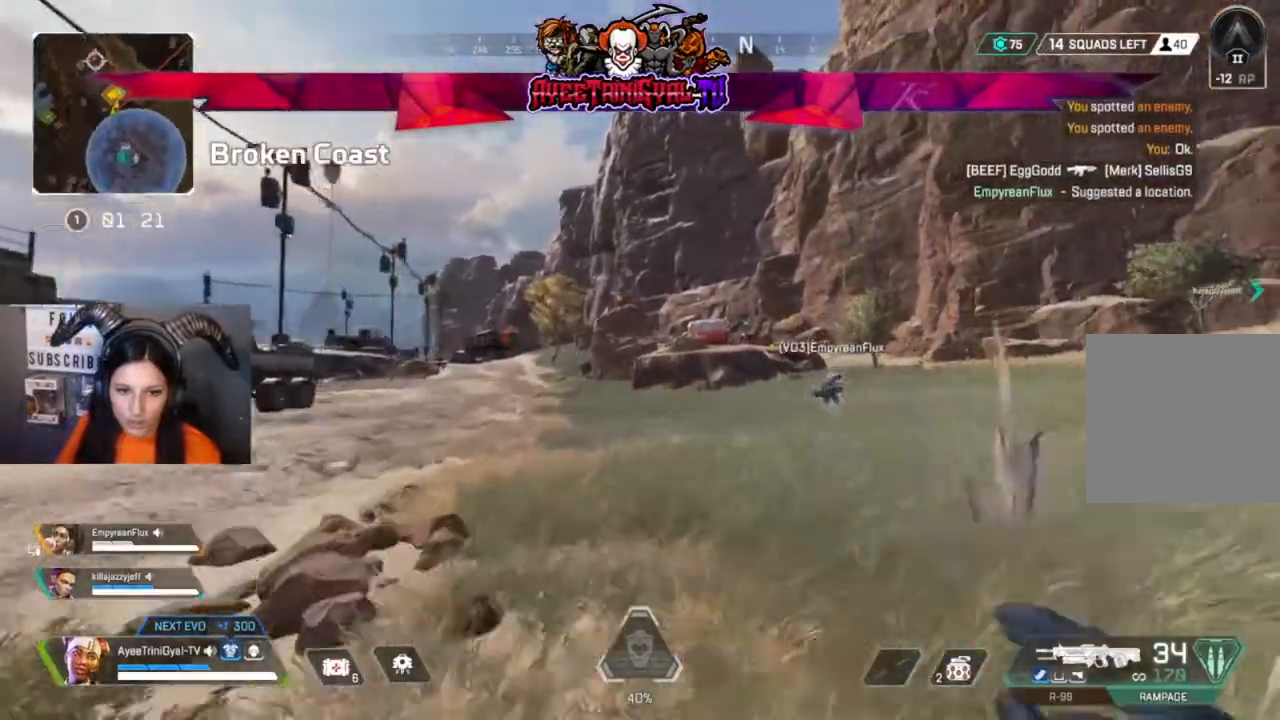
{"buttons": [], "left_stick": "up", "right_stick": "center", "events": []}
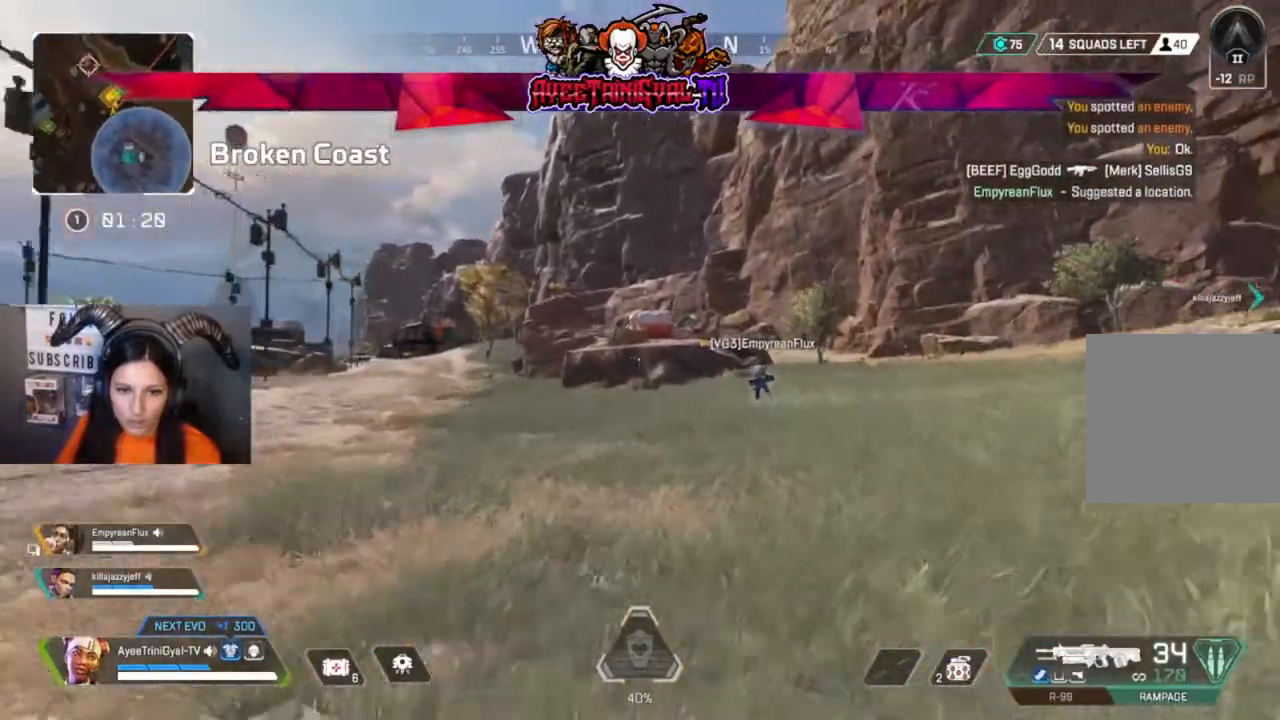
{"buttons": [], "left_stick": "up", "right_stick": "center", "events": [[233, "R3", "down"], [400, "R3", "up"]]}